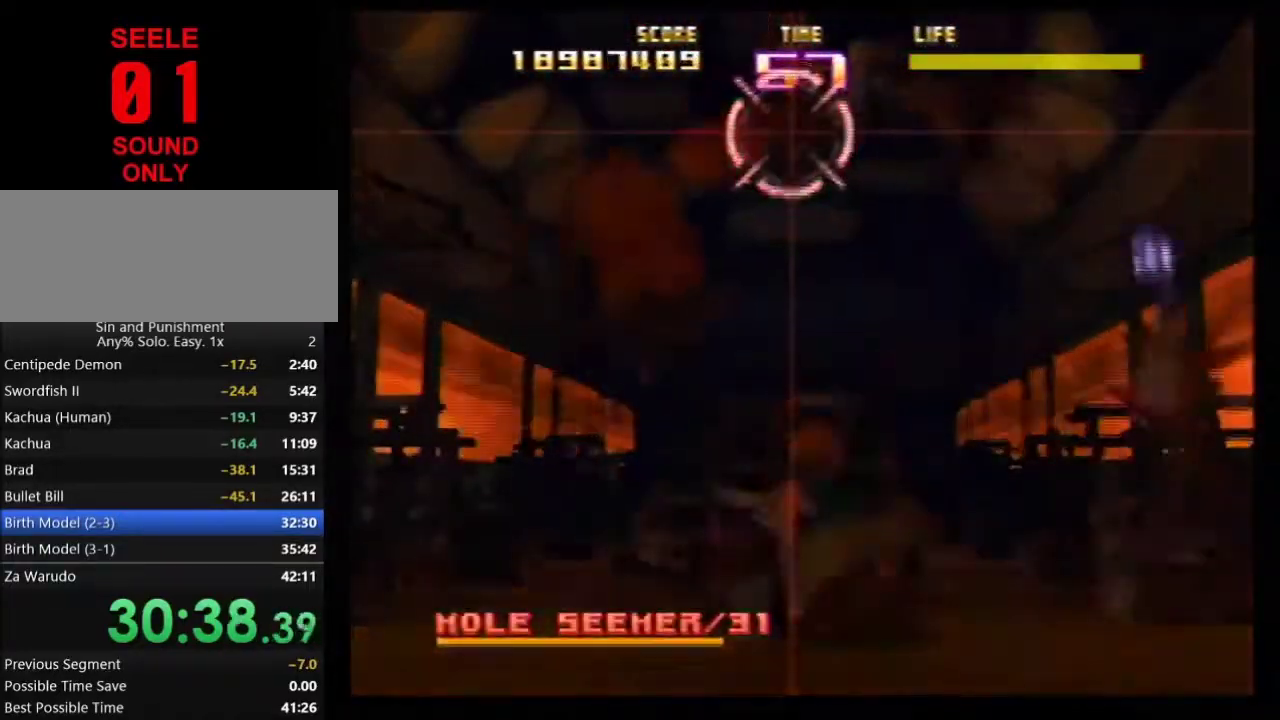
Gameplay with a controller (Nintendo layout); each line is a JSON object with the inputs held at the frame after it (dt_ms = milliseconds from this image to that frame). Not read: L1 L3 R3.
{"dt_ms": 701, "buttons": ["Z", "C_LEFT"], "left_stick": "center"}
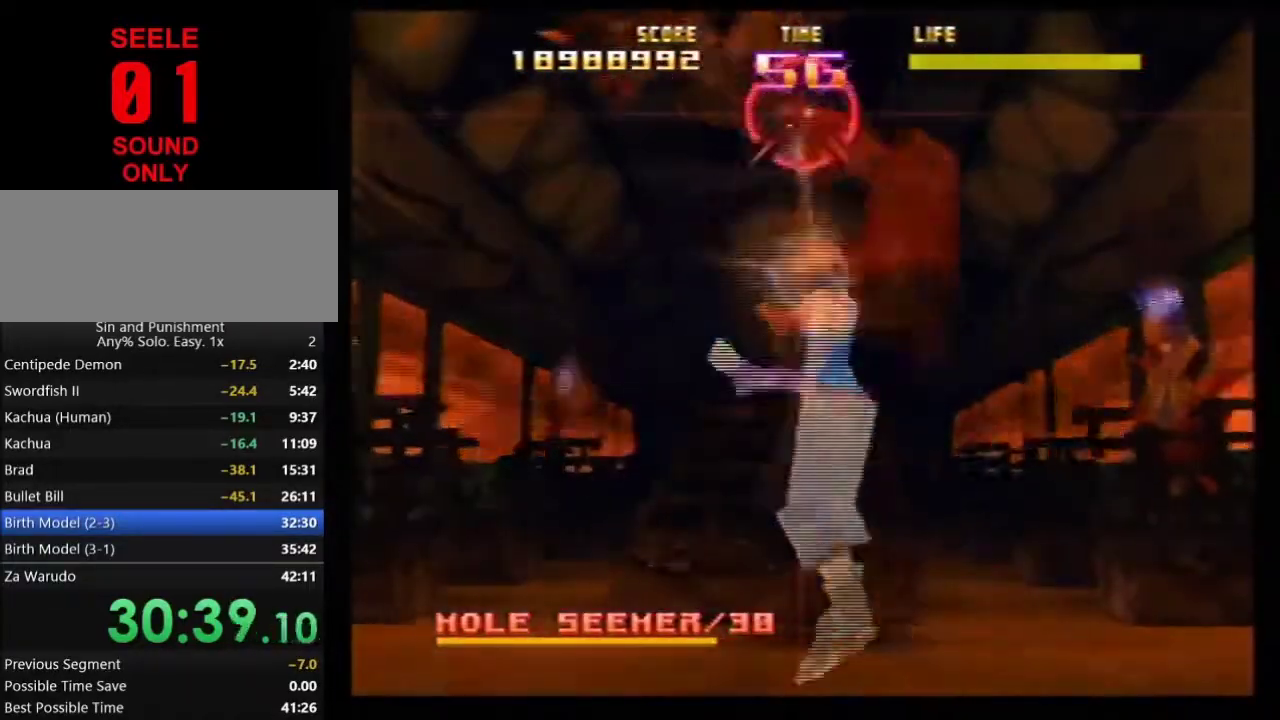
{"dt_ms": 300, "buttons": ["R1", "Z", "C_LEFT"], "left_stick": "up-right"}
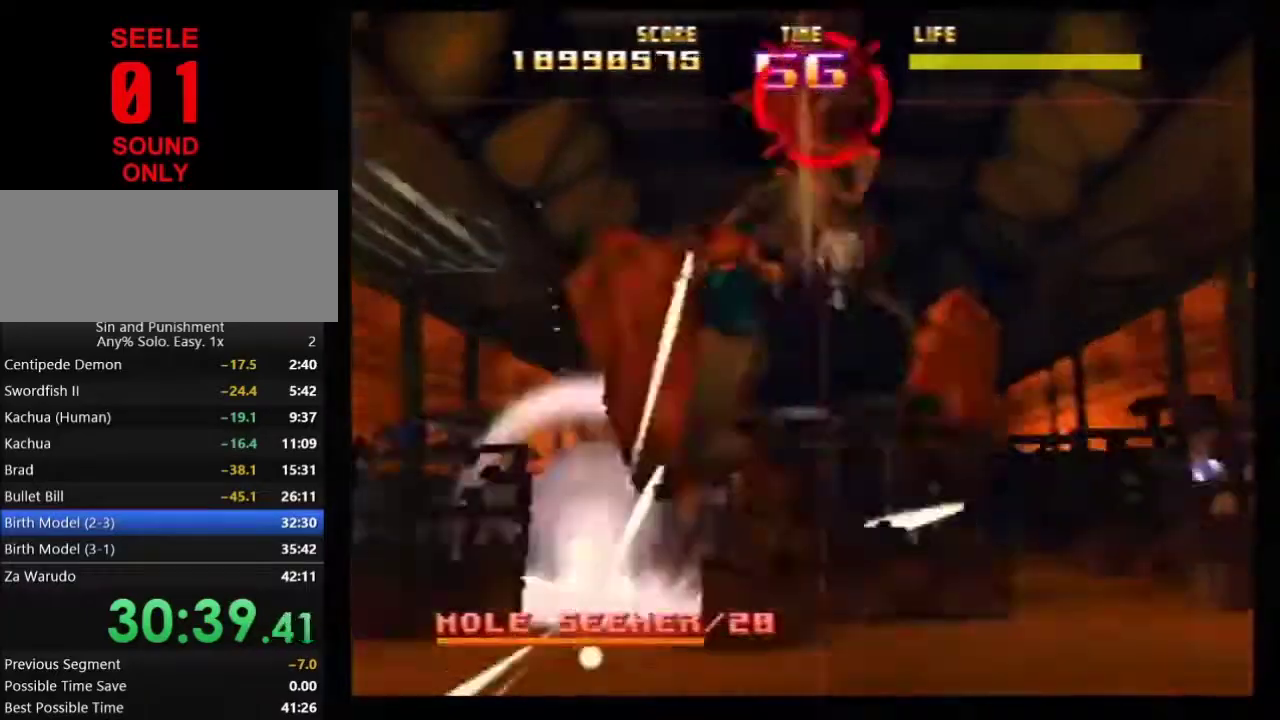
{"dt_ms": 501, "buttons": ["Z"], "left_stick": "center"}
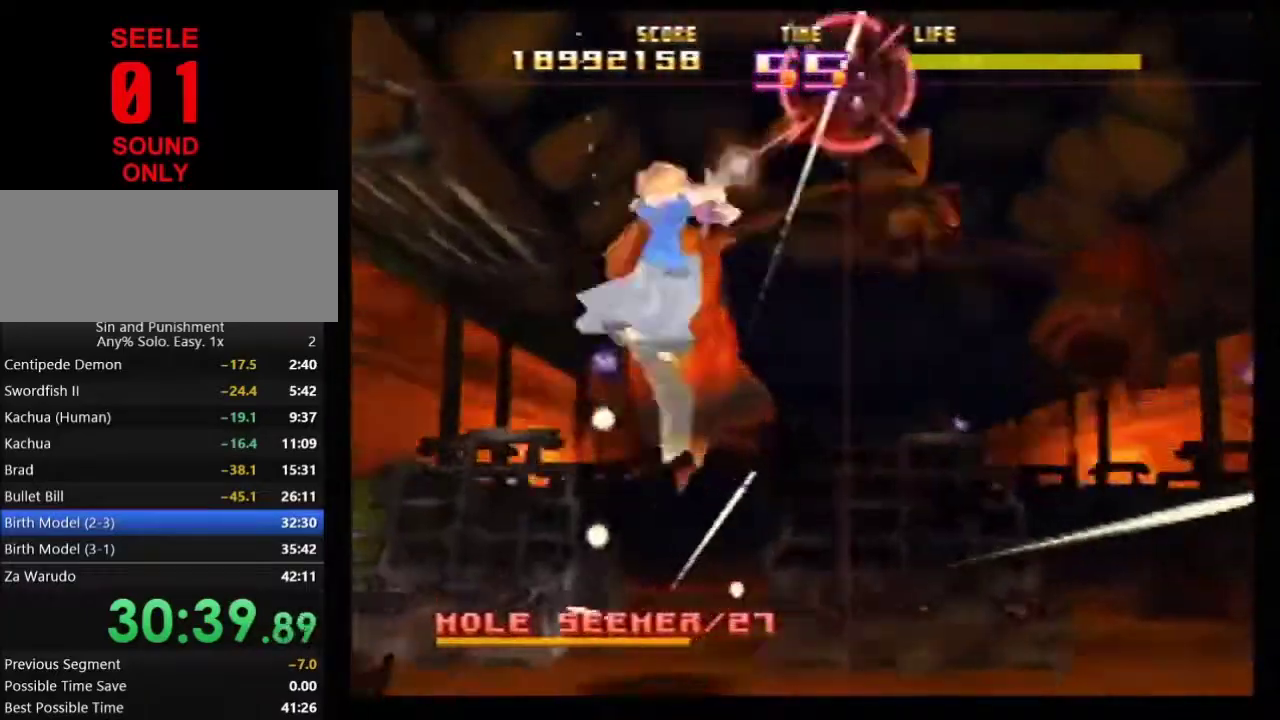
{"dt_ms": 300, "buttons": ["Z"], "left_stick": "center"}
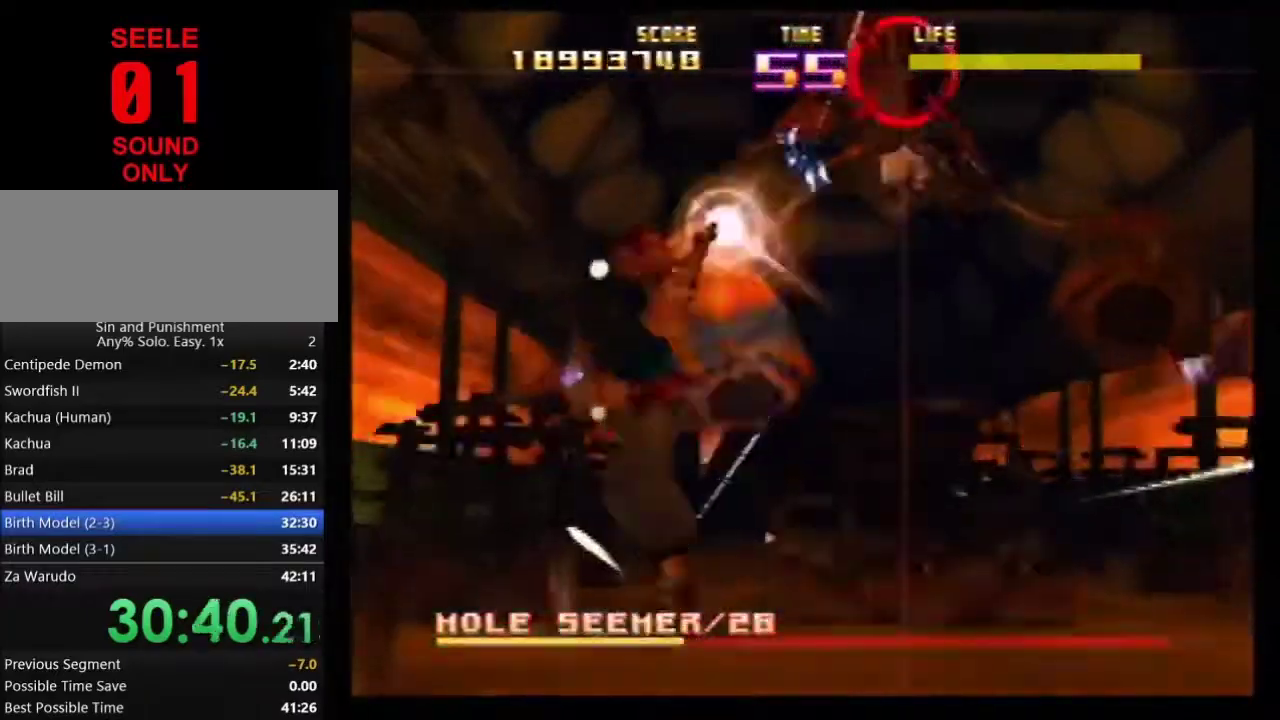
{"dt_ms": 801, "buttons": ["R1", "Z", "C_RIGHT"], "left_stick": "center"}
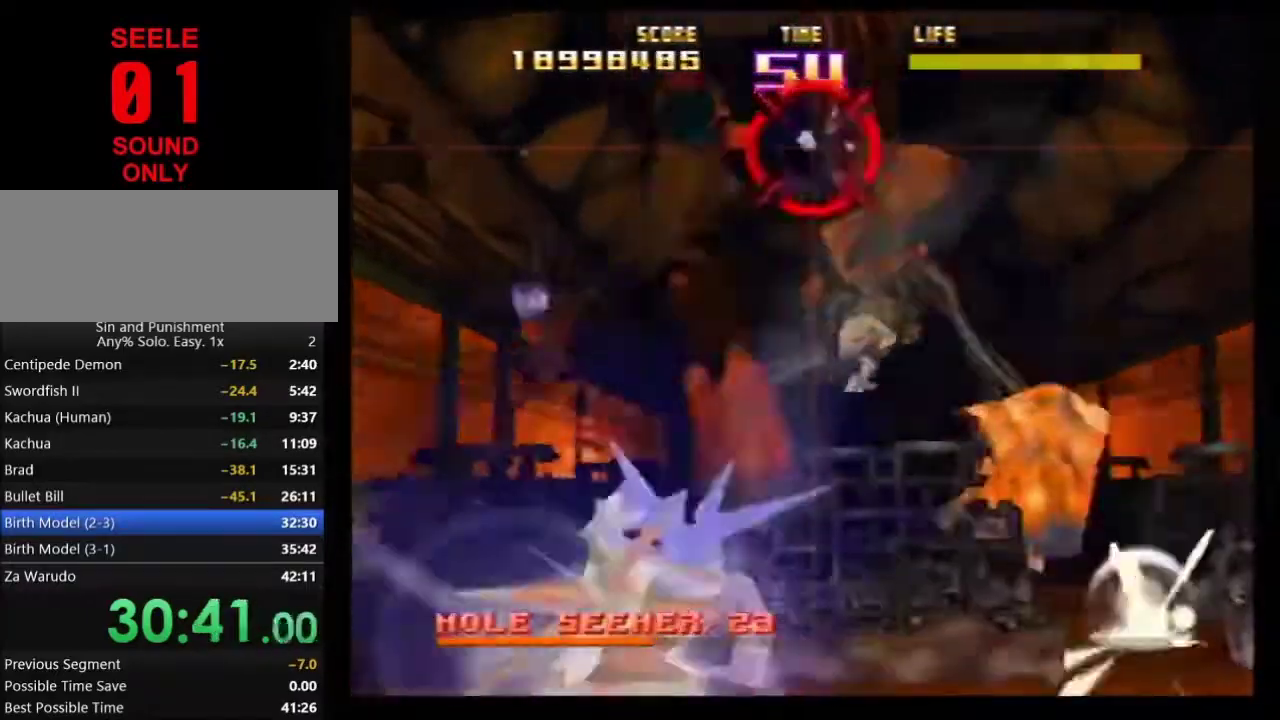
{"dt_ms": 400, "buttons": ["Z", "C_RIGHT"], "left_stick": "left"}
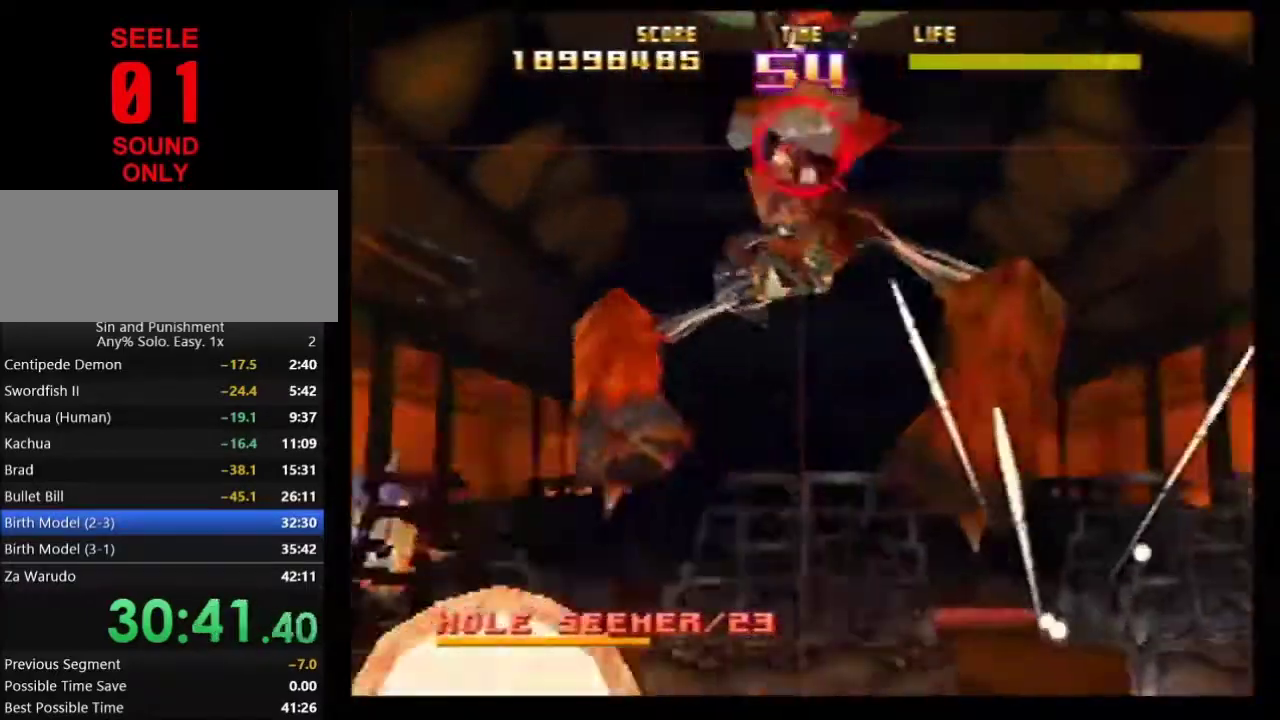
{"dt_ms": 301, "buttons": ["Z", "C_RIGHT"], "left_stick": "left"}
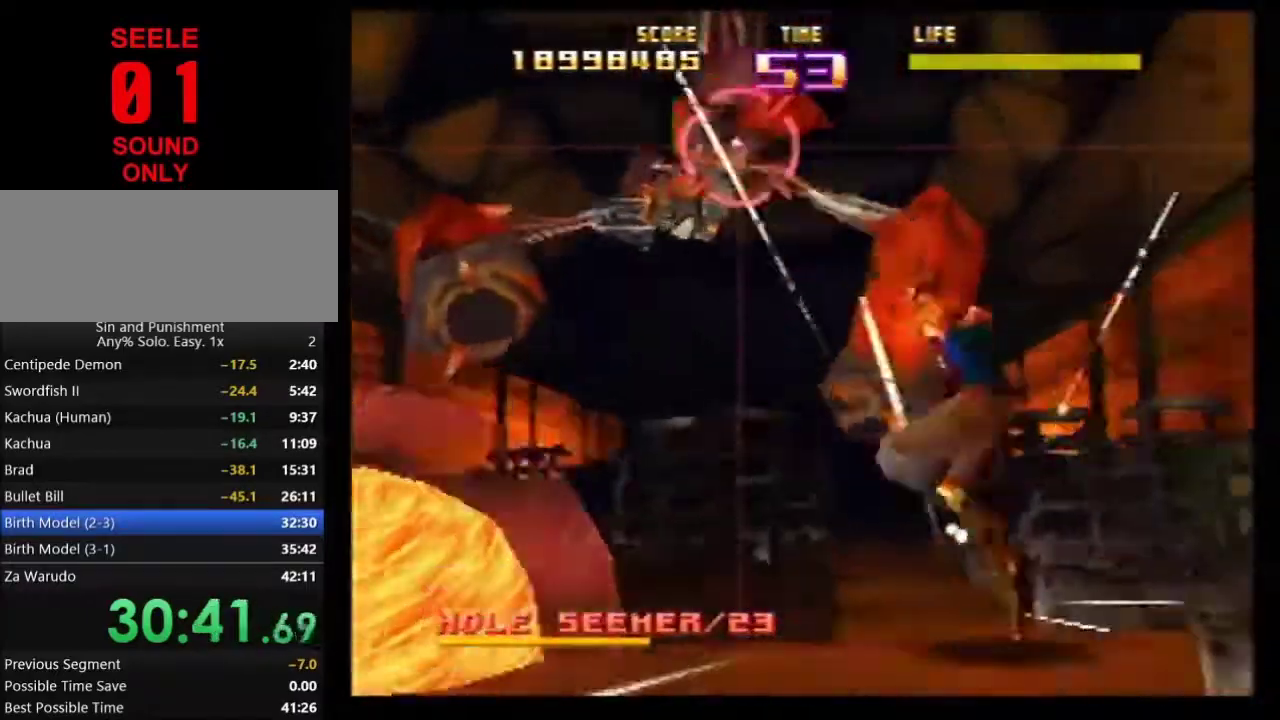
{"dt_ms": 900, "buttons": ["Z"], "left_stick": "center"}
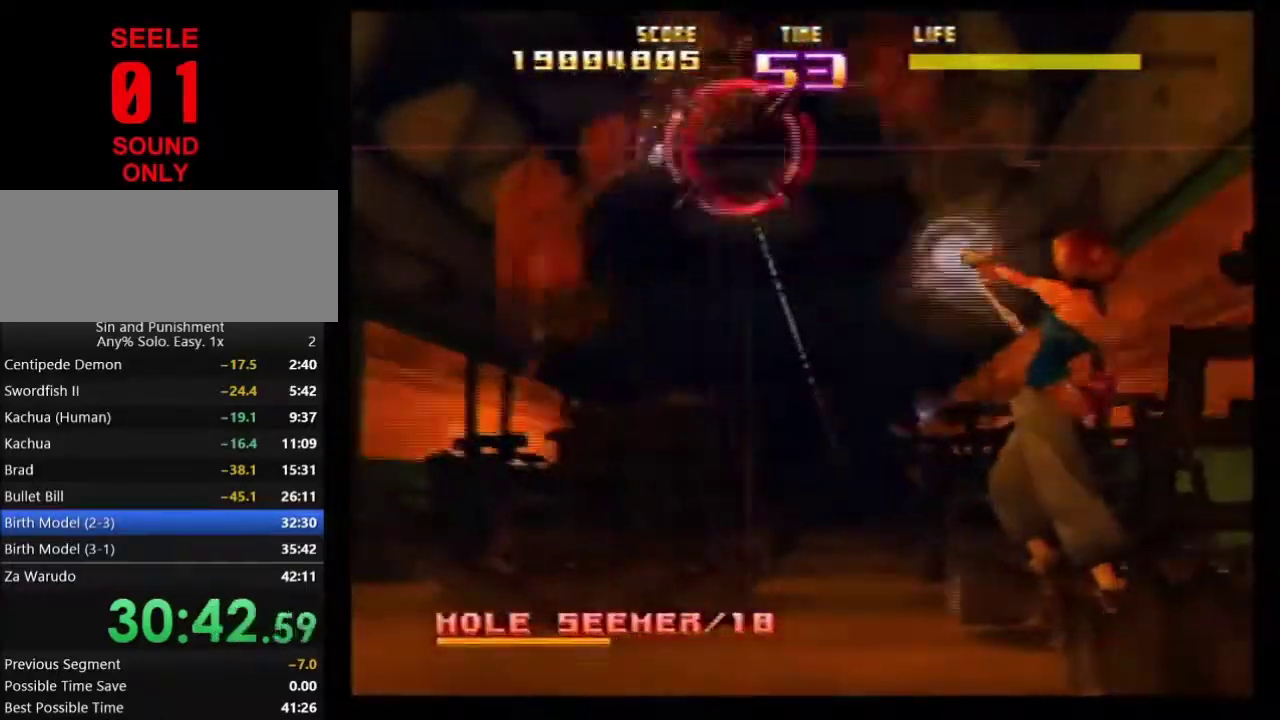
{"dt_ms": 301, "buttons": ["Z", "C_LEFT"], "left_stick": "center"}
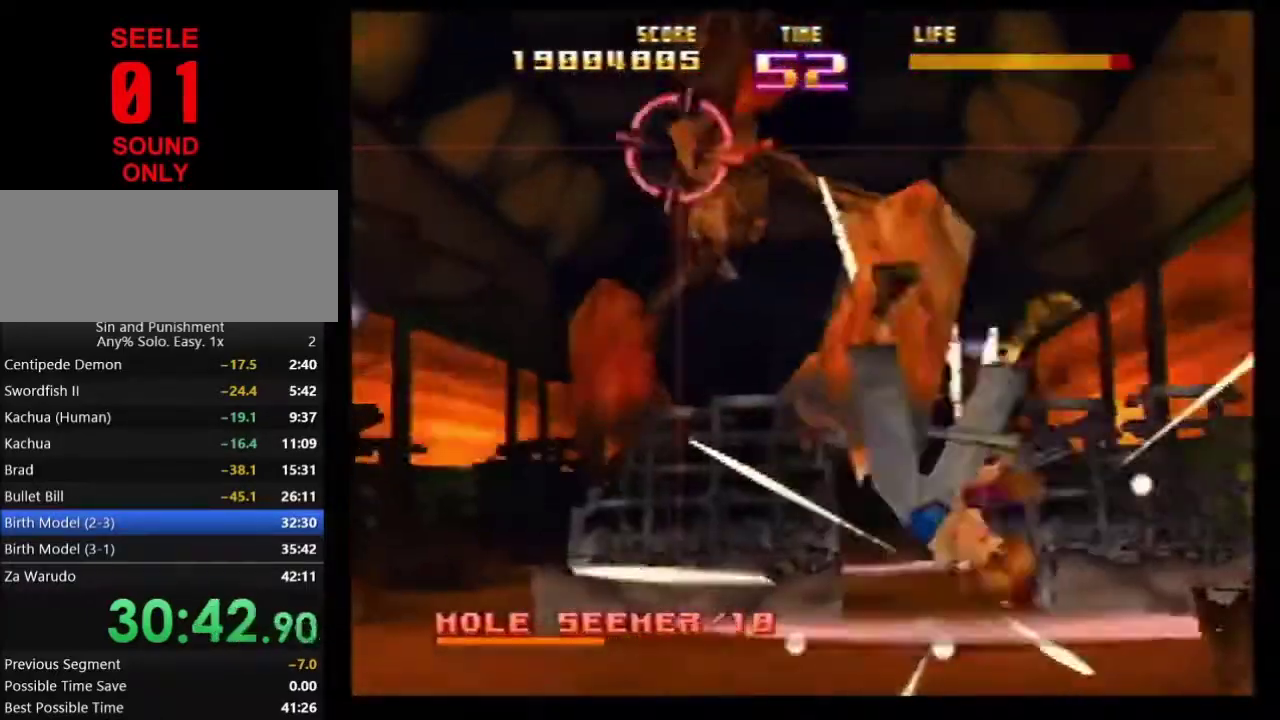
{"dt_ms": 500, "buttons": ["Z"], "left_stick": "center"}
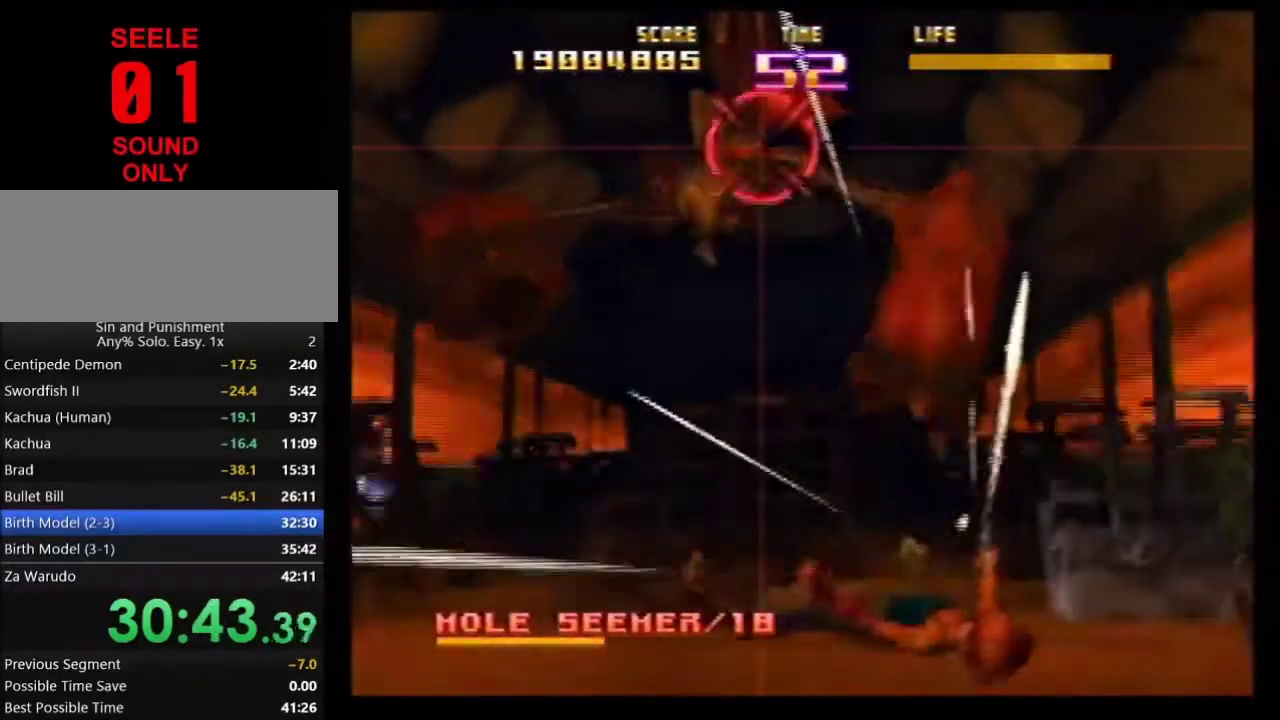
{"dt_ms": 601, "buttons": ["Z"], "left_stick": "center"}
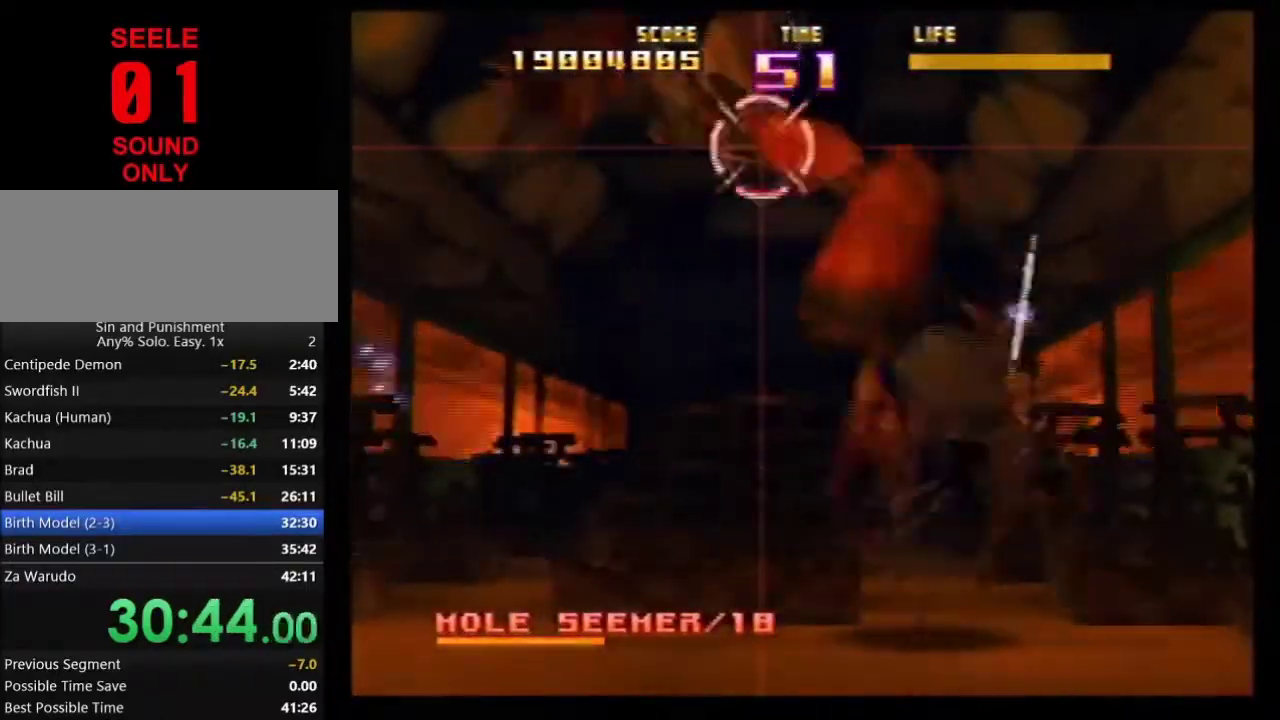
{"dt_ms": 400, "buttons": ["Z"], "left_stick": "center"}
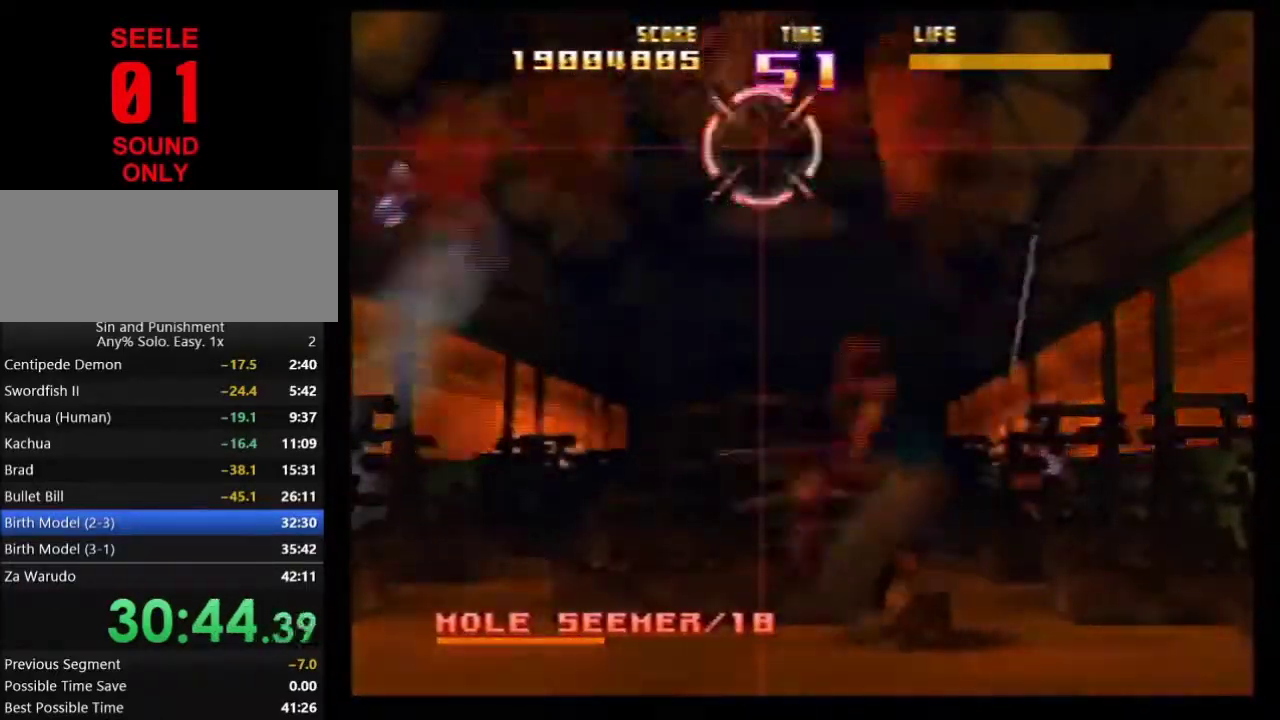
{"dt_ms": 401, "buttons": ["R1", "Z", "C_RIGHT"], "left_stick": "center"}
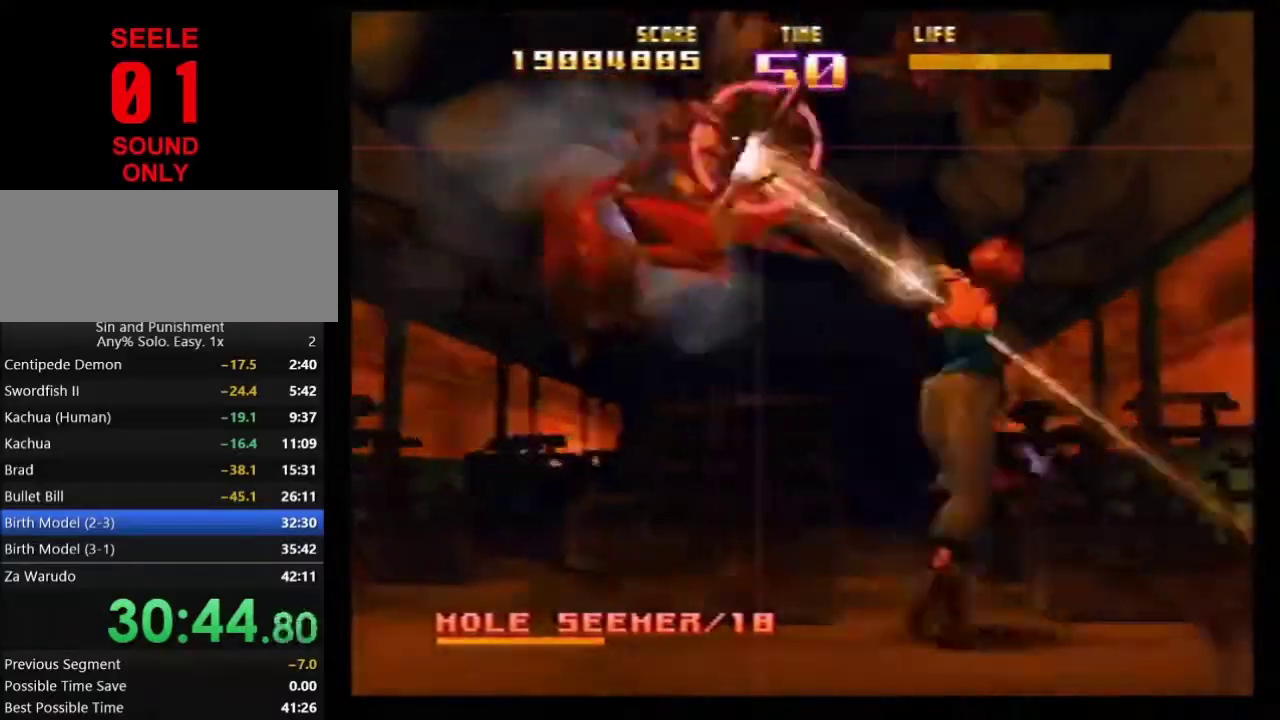
{"dt_ms": 600, "buttons": ["Z"], "left_stick": "left"}
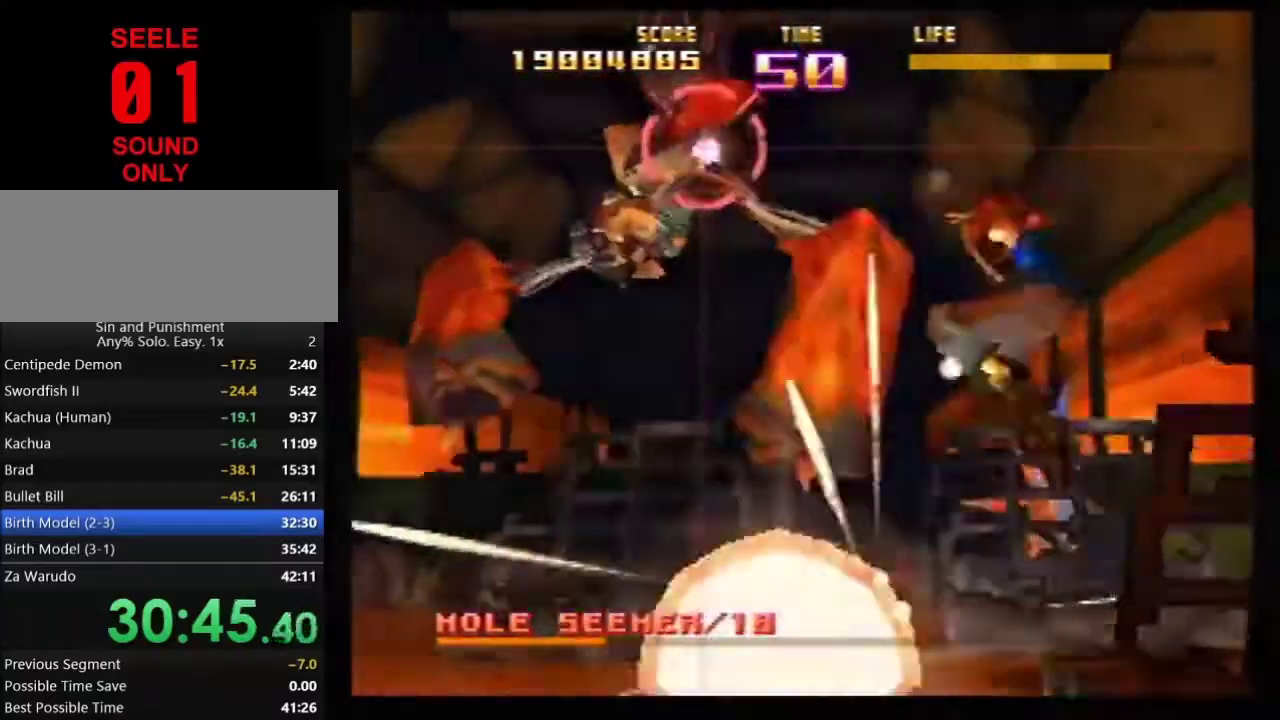
{"dt_ms": 401, "buttons": ["Z"], "left_stick": "center"}
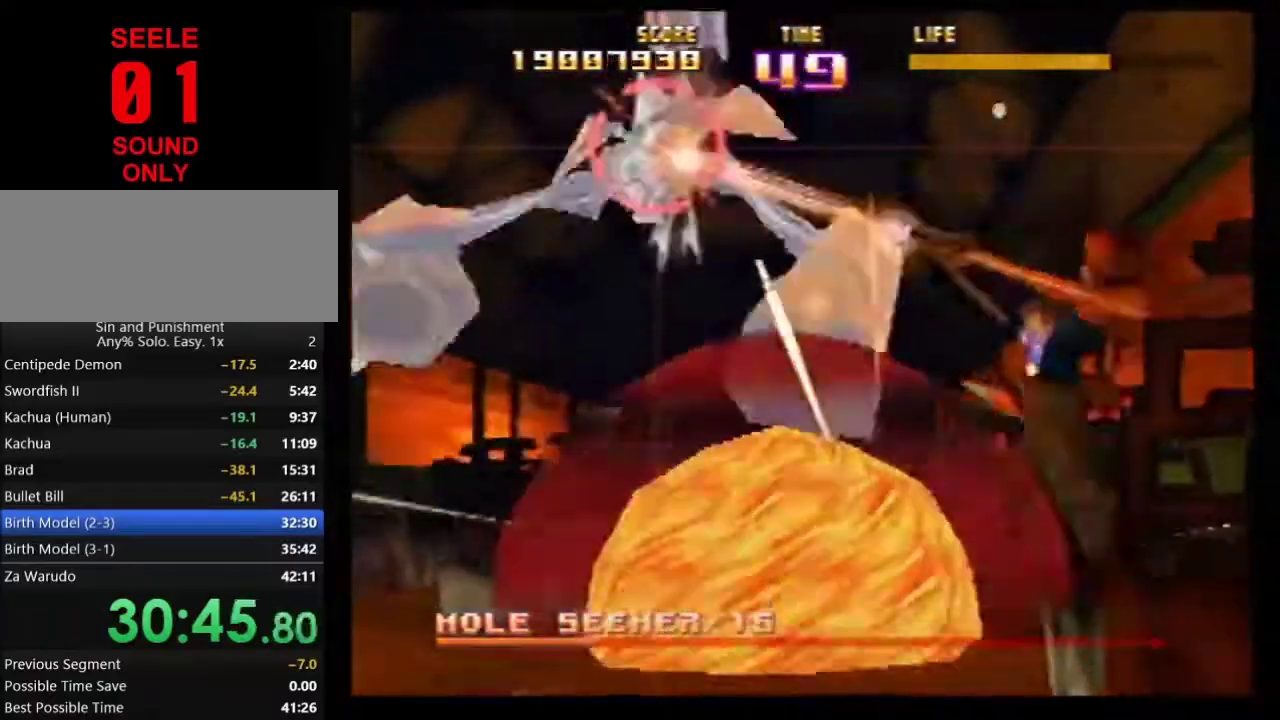
{"dt_ms": 700, "buttons": ["R1", "Z", "C_LEFT"], "left_stick": "up-right"}
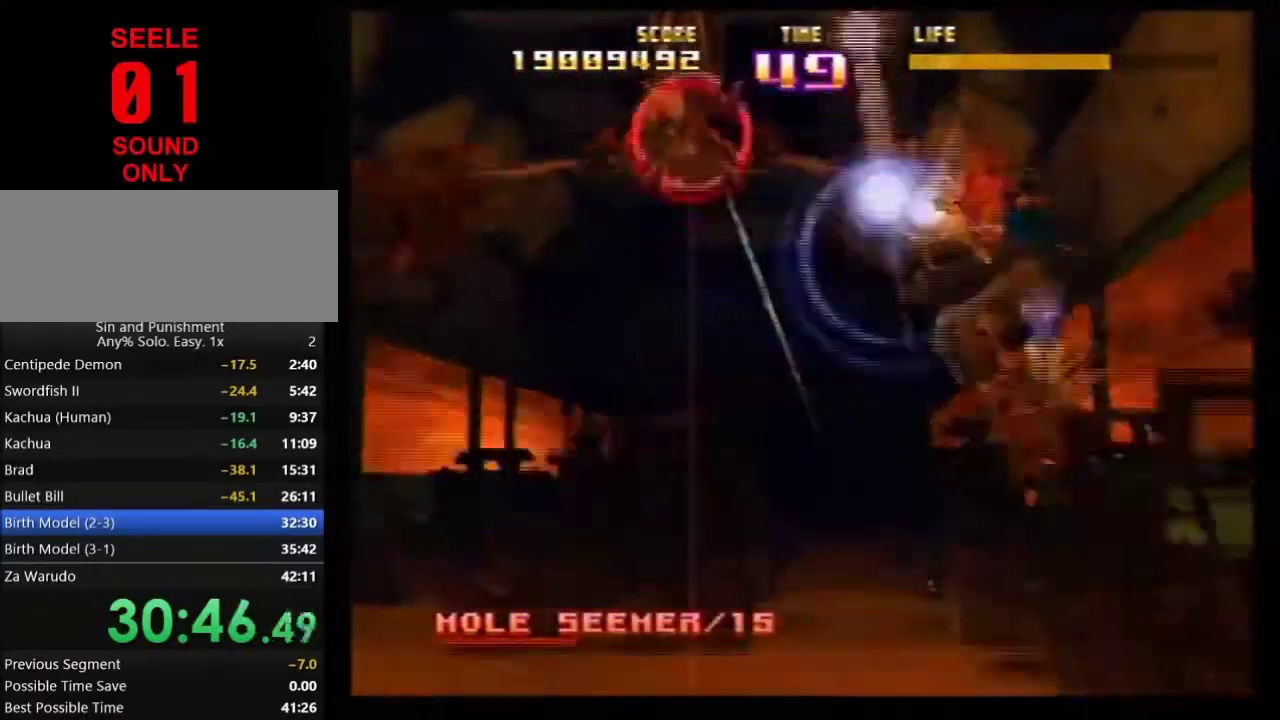
{"dt_ms": 401, "buttons": ["Z"], "left_stick": "center"}
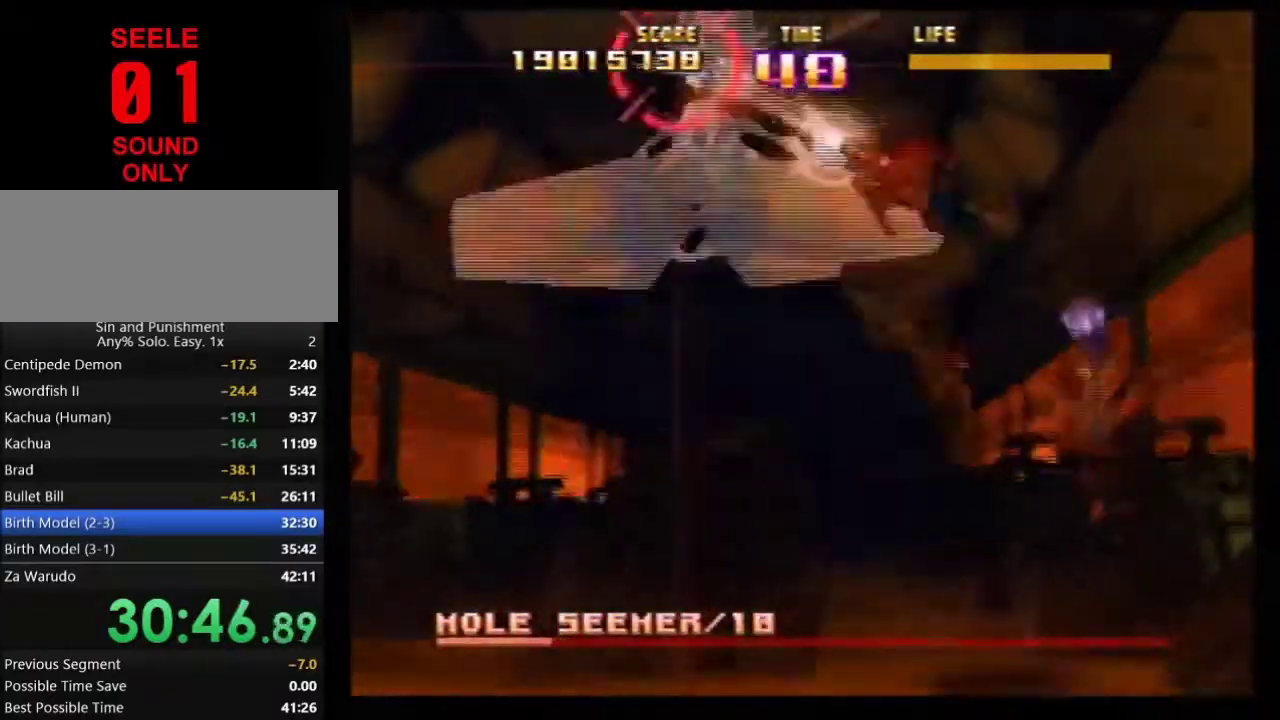
{"dt_ms": 300, "buttons": ["Z"], "left_stick": "center"}
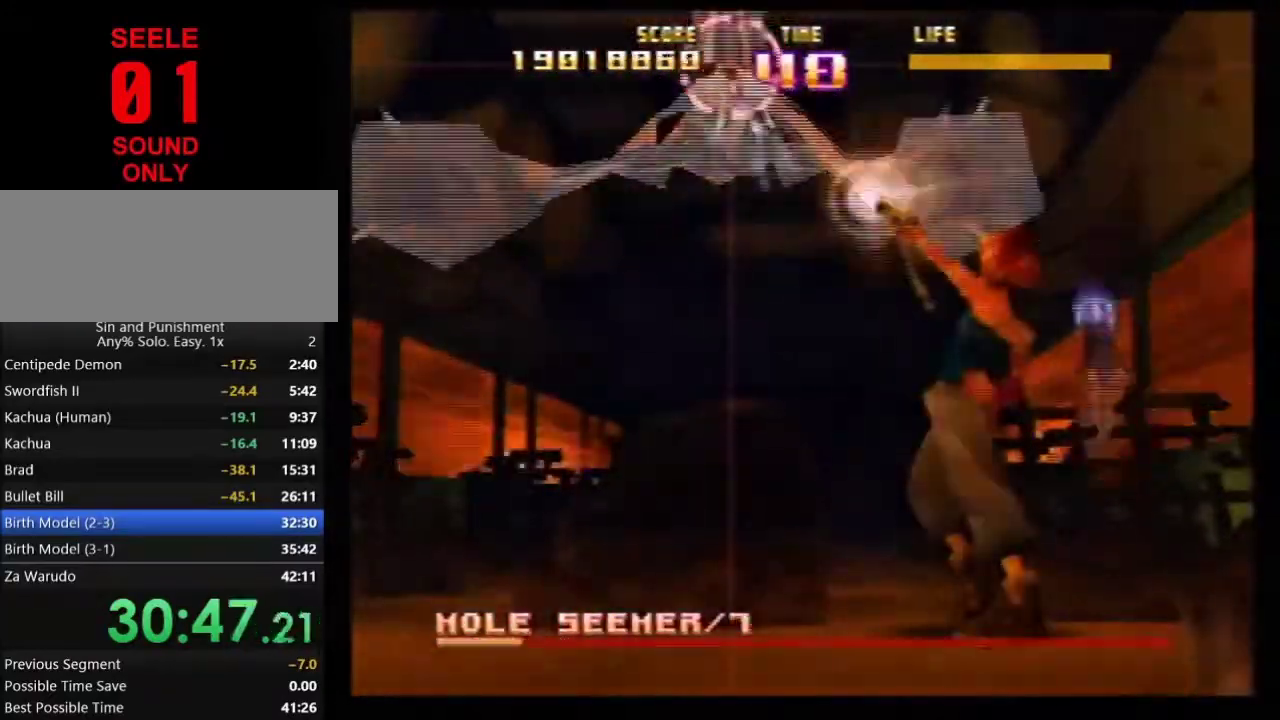
{"dt_ms": 701, "buttons": ["Z"], "left_stick": "center"}
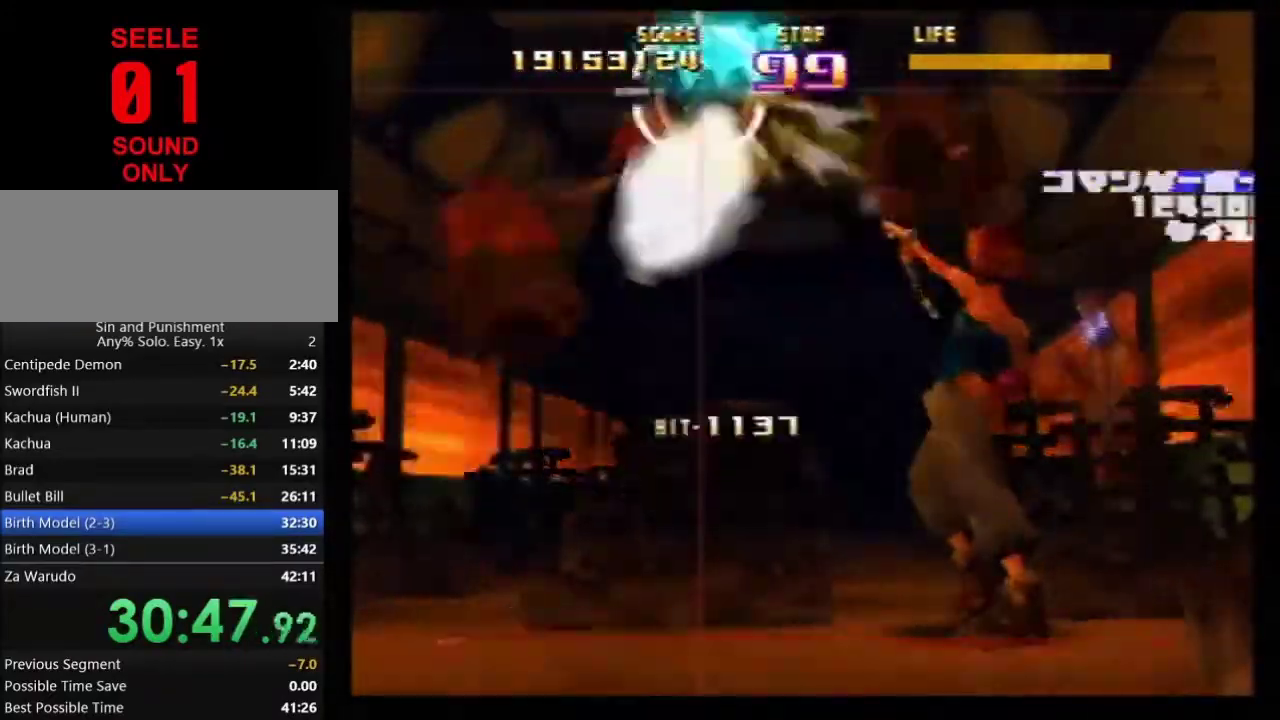
{"dt_ms": 300, "buttons": ["B"], "left_stick": "center"}
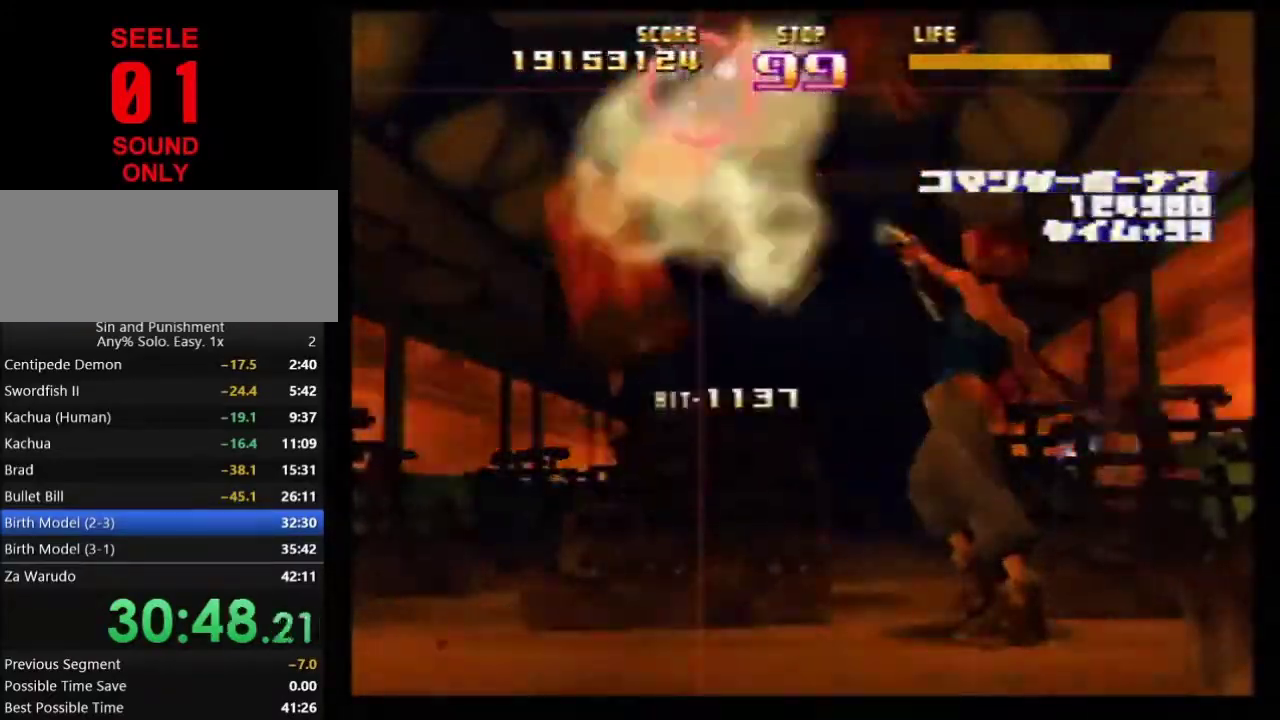
{"dt_ms": 701, "buttons": [], "left_stick": "center"}
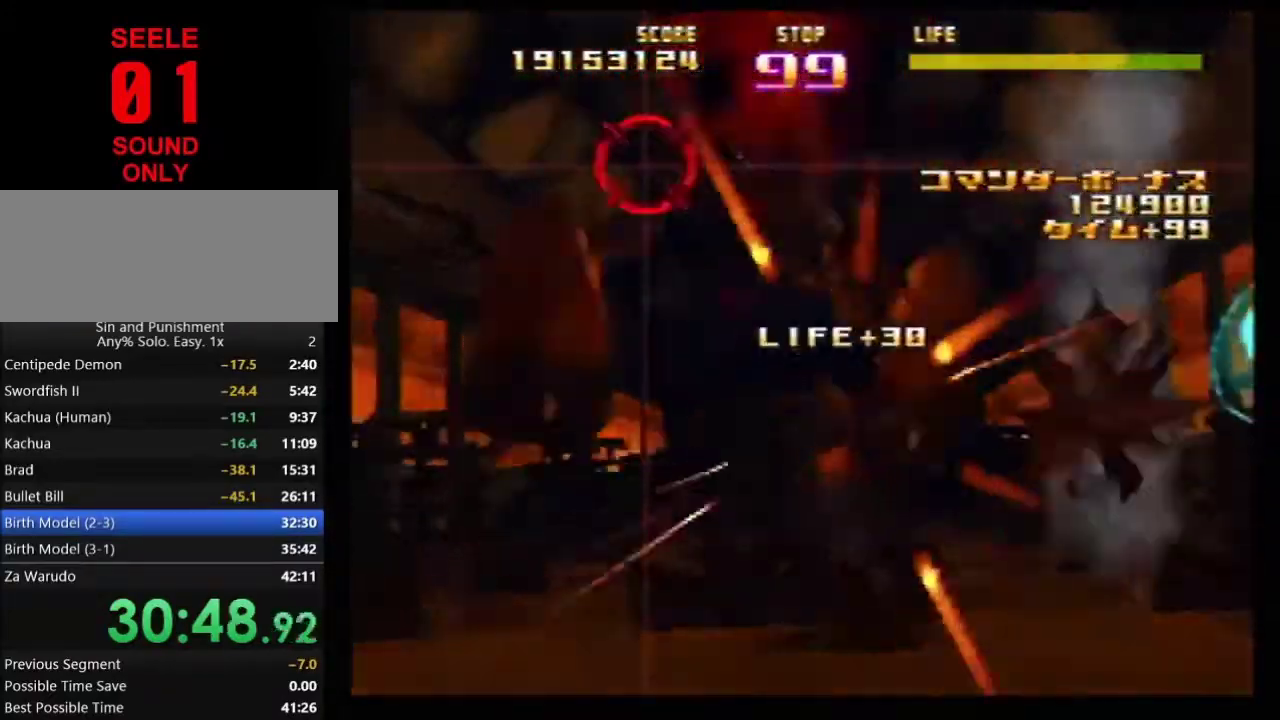
{"dt_ms": 500, "buttons": ["C_LEFT"], "left_stick": "center"}
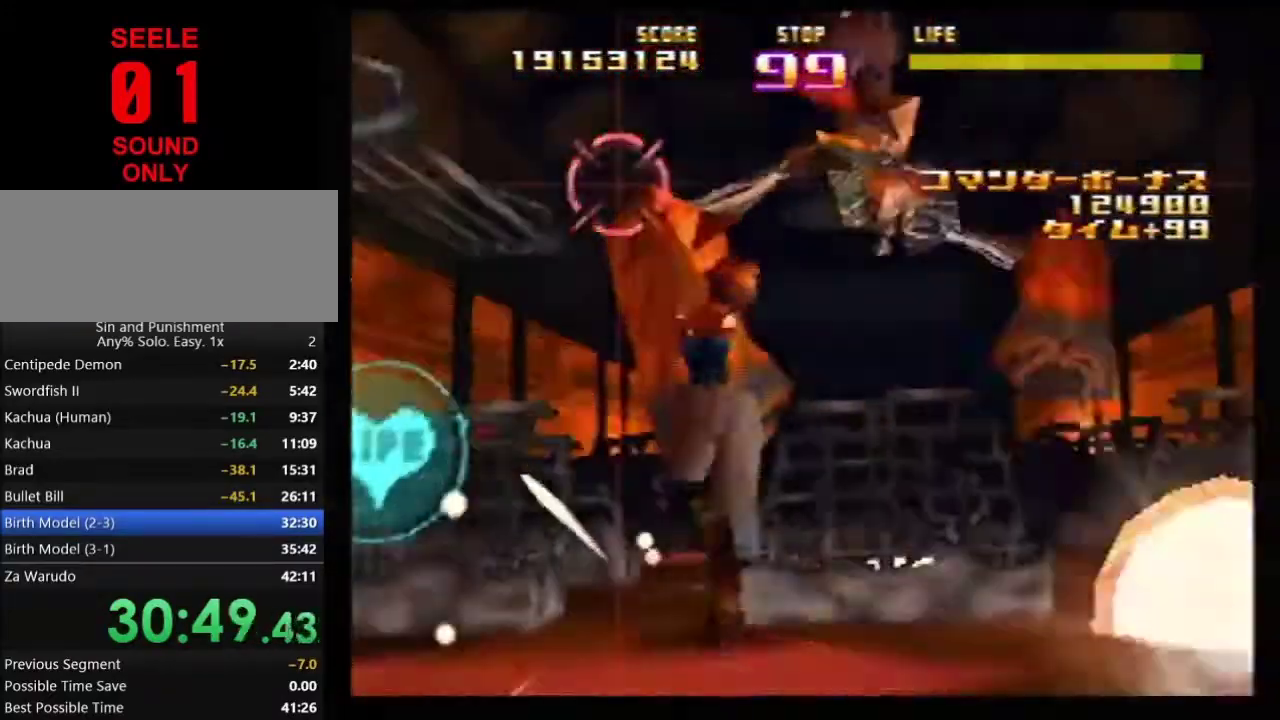
{"dt_ms": 501, "buttons": [], "left_stick": "center"}
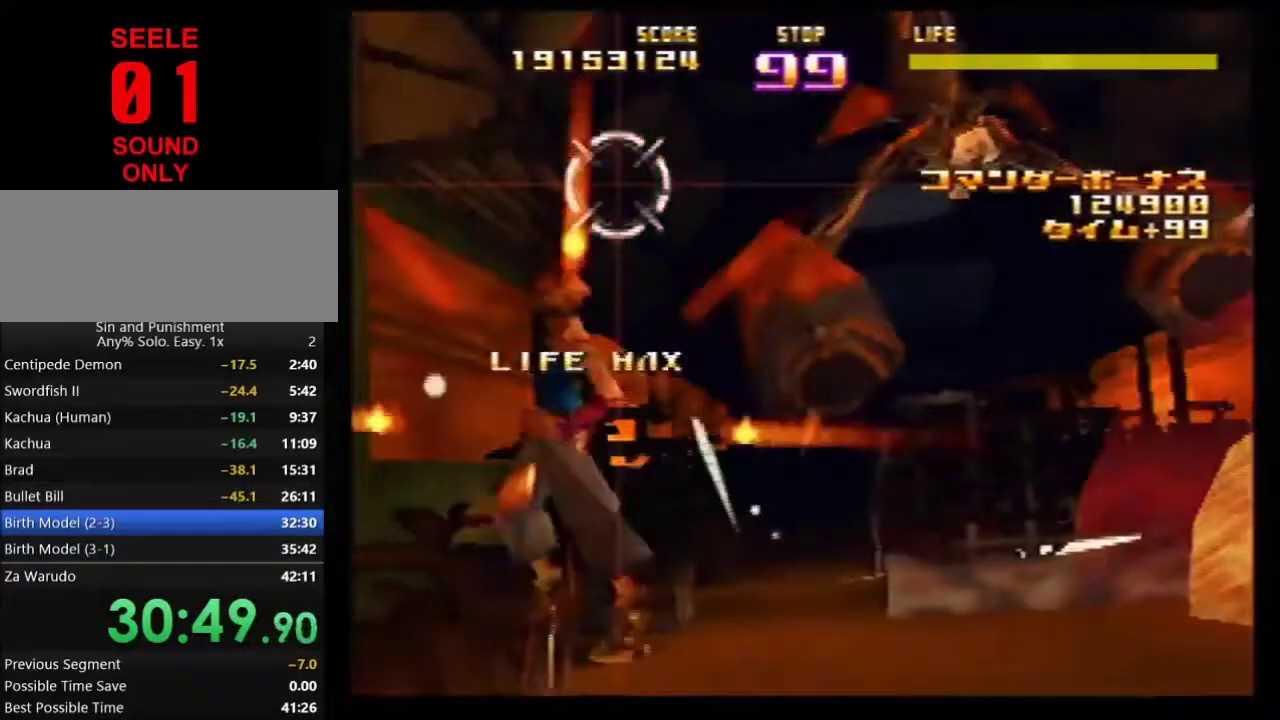
{"dt_ms": 500, "buttons": ["C_RIGHT"], "left_stick": "center"}
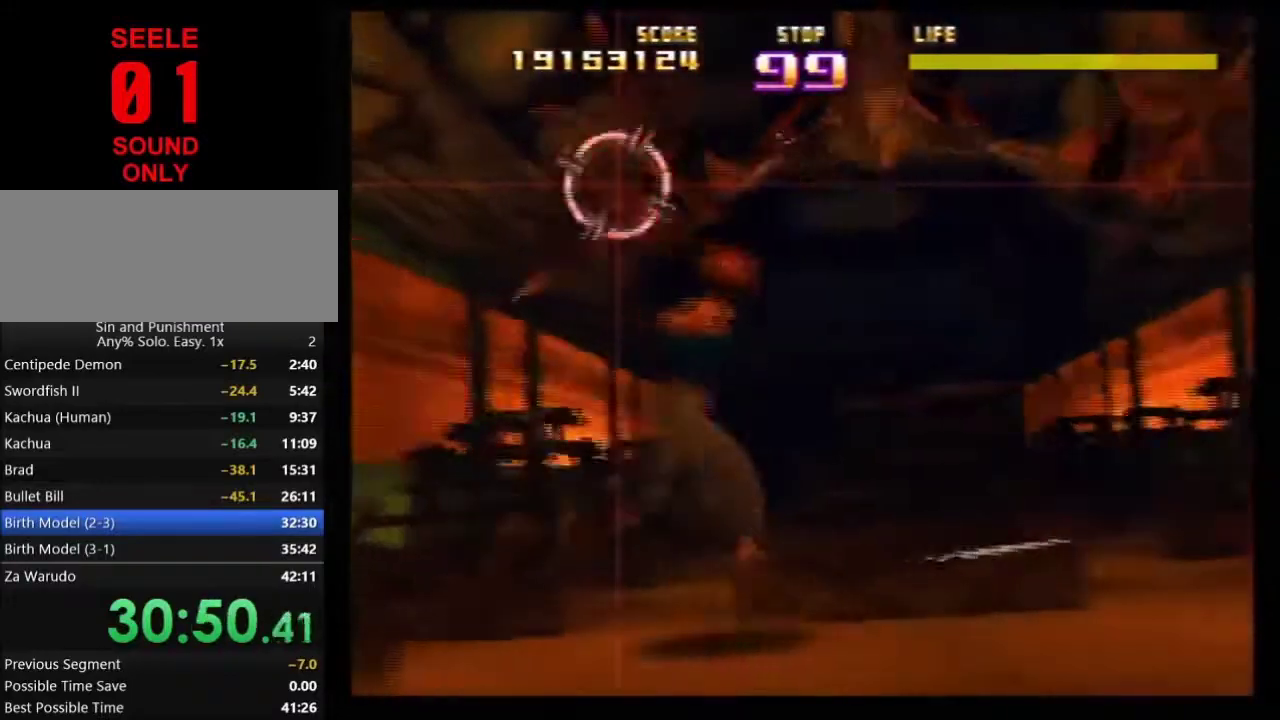
{"dt_ms": 501, "buttons": ["C_RIGHT"], "left_stick": "center"}
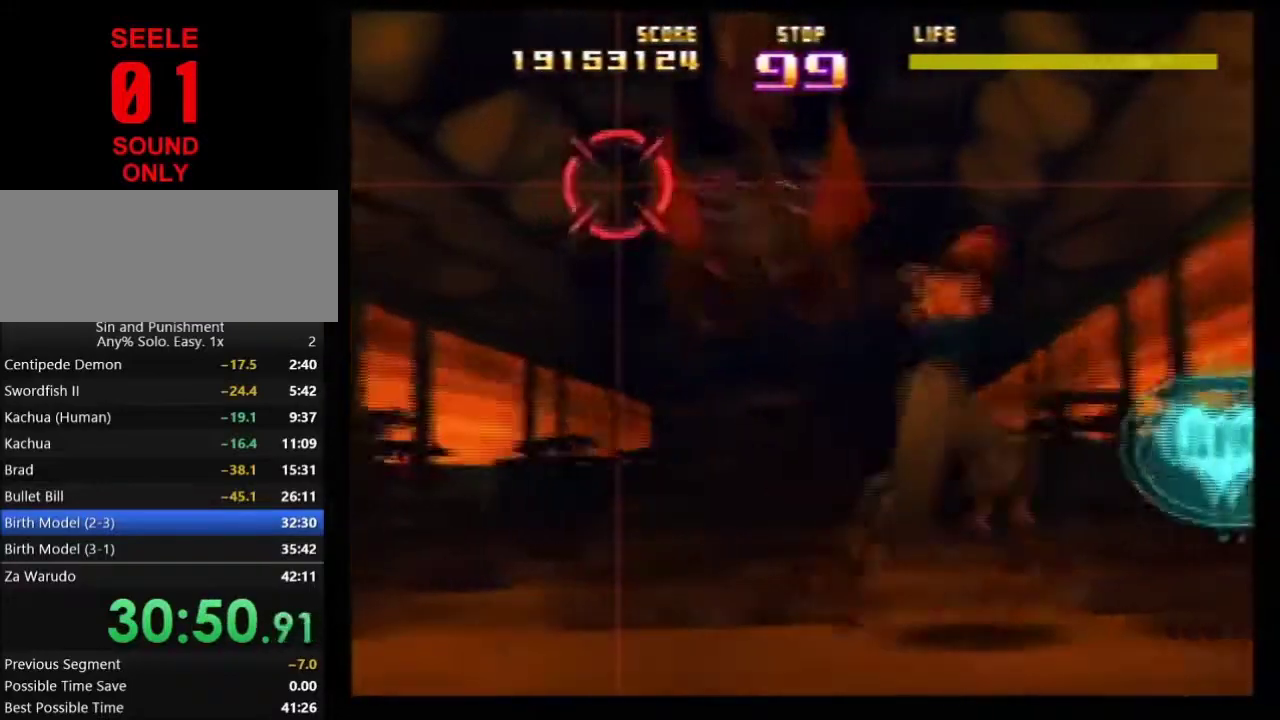
{"dt_ms": 500, "buttons": ["C_LEFT"], "left_stick": "center"}
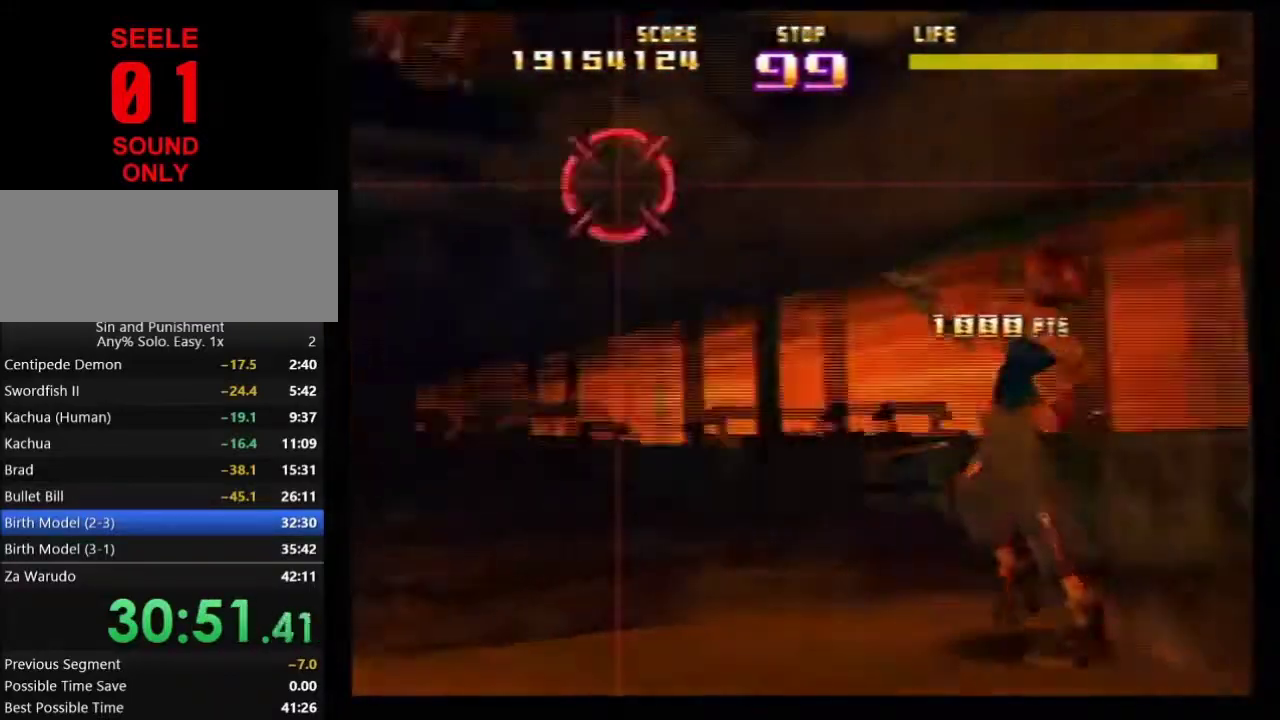
{"dt_ms": 601, "buttons": [], "left_stick": "center"}
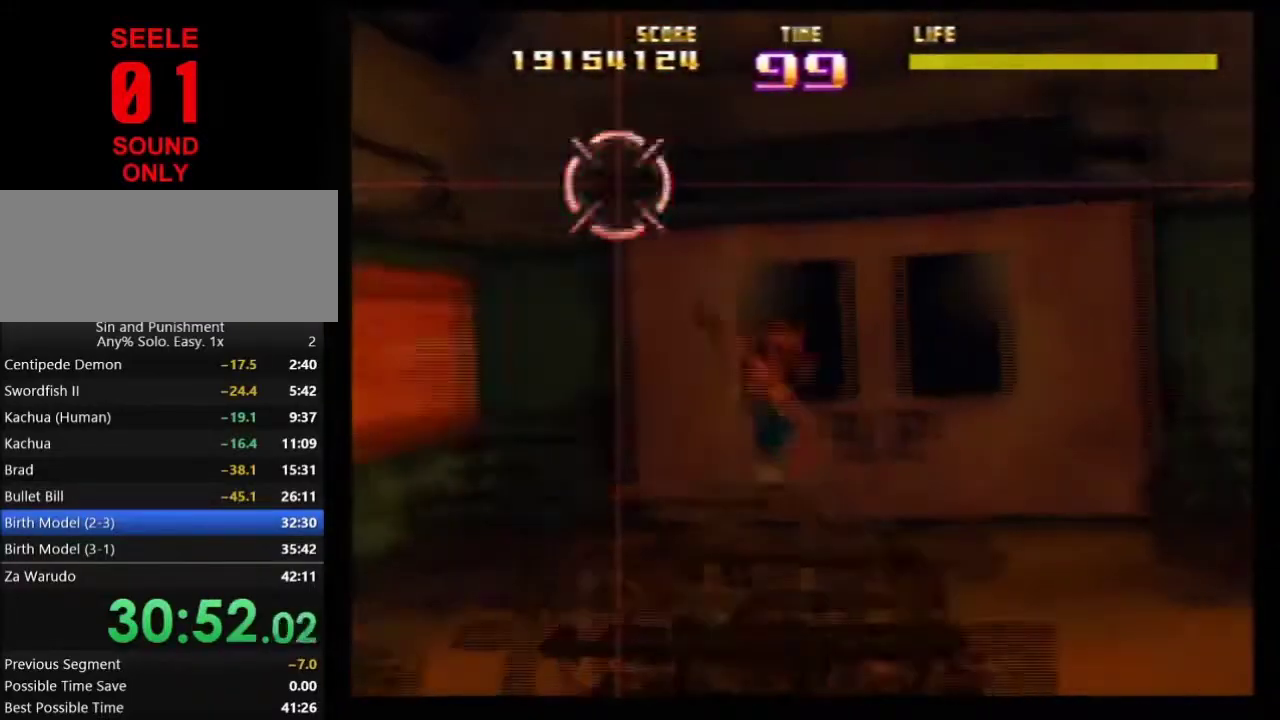
{"dt_ms": 400, "buttons": ["C_RIGHT"], "left_stick": "center"}
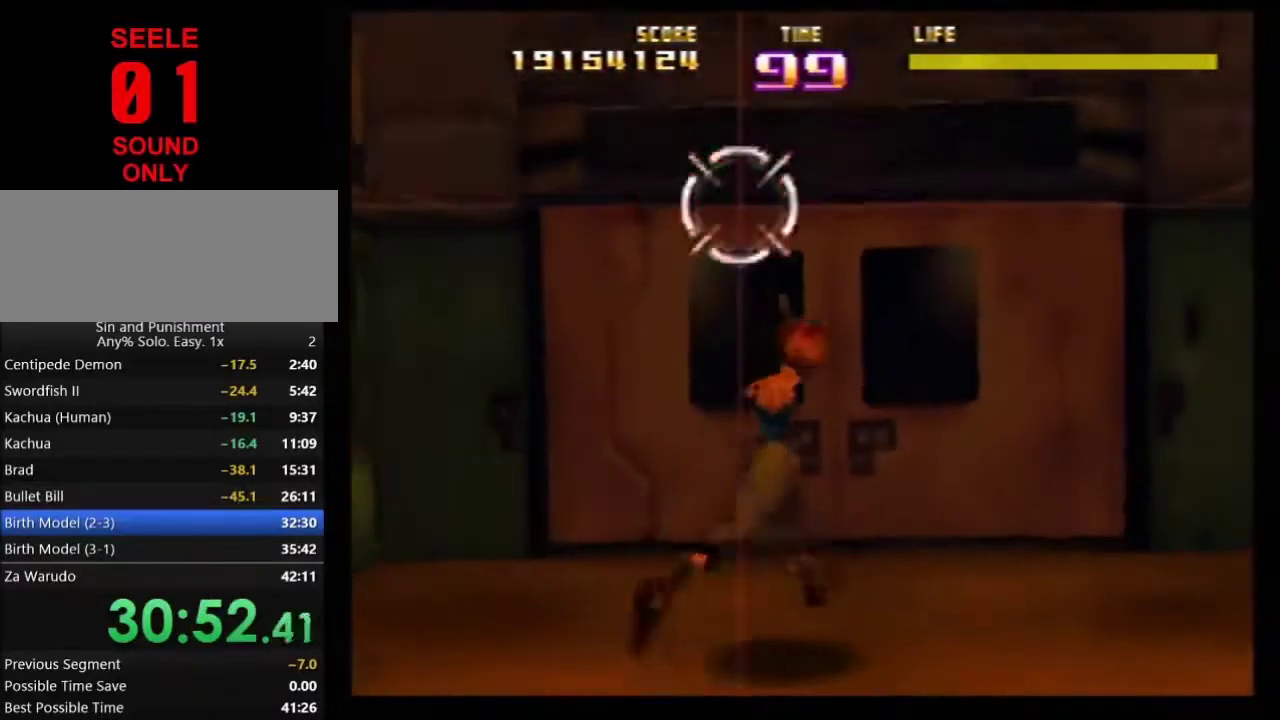
{"dt_ms": 501, "buttons": [], "left_stick": "center"}
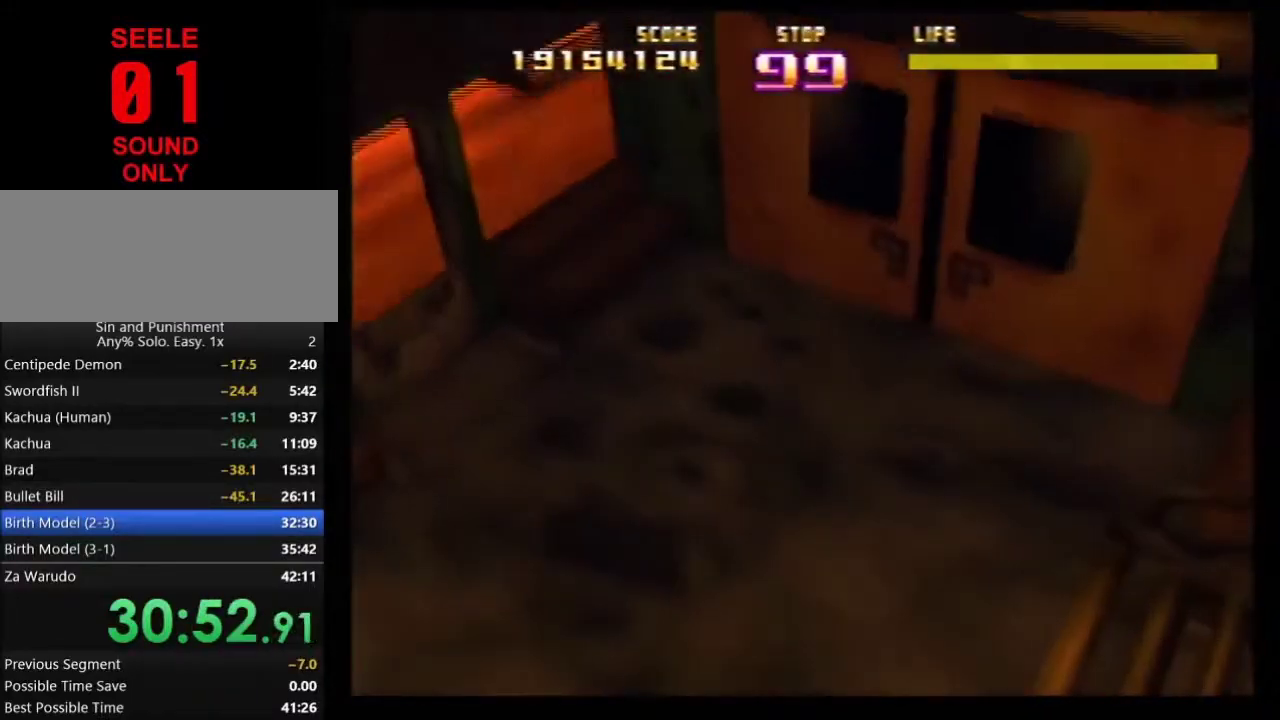
{"dt_ms": 500, "buttons": [], "left_stick": "center"}
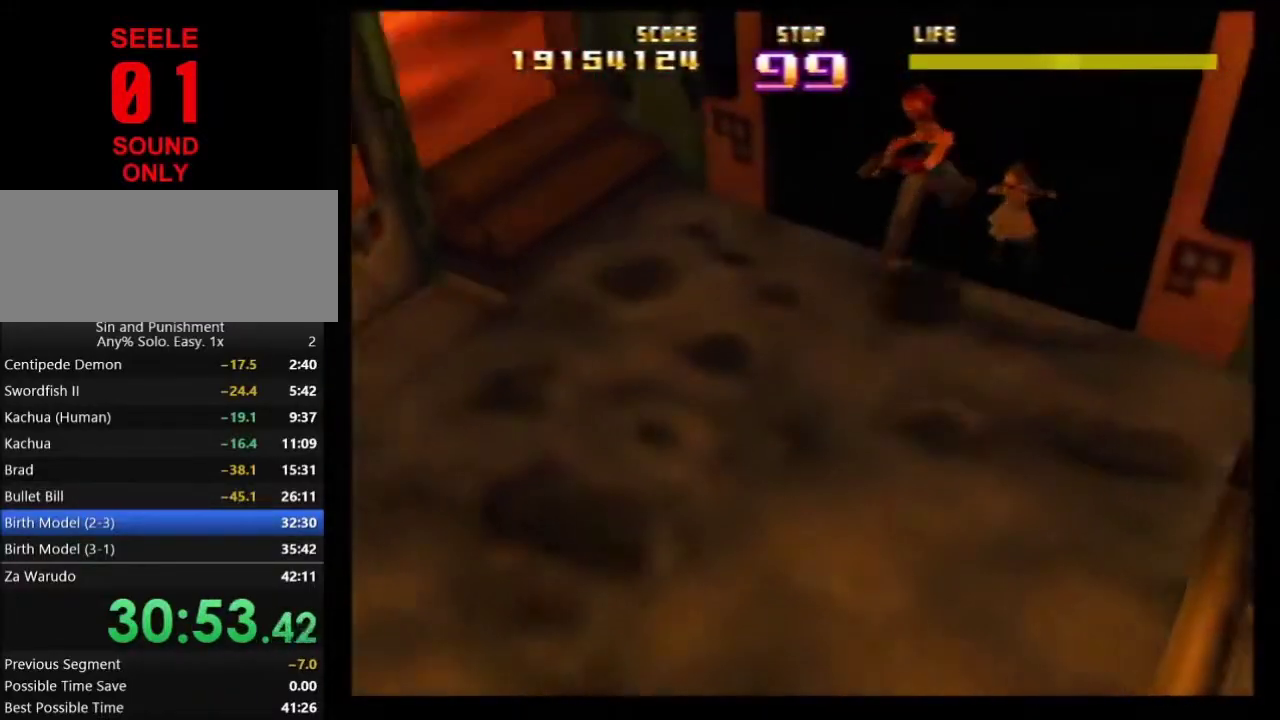
{"dt_ms": 501, "buttons": [], "left_stick": "center"}